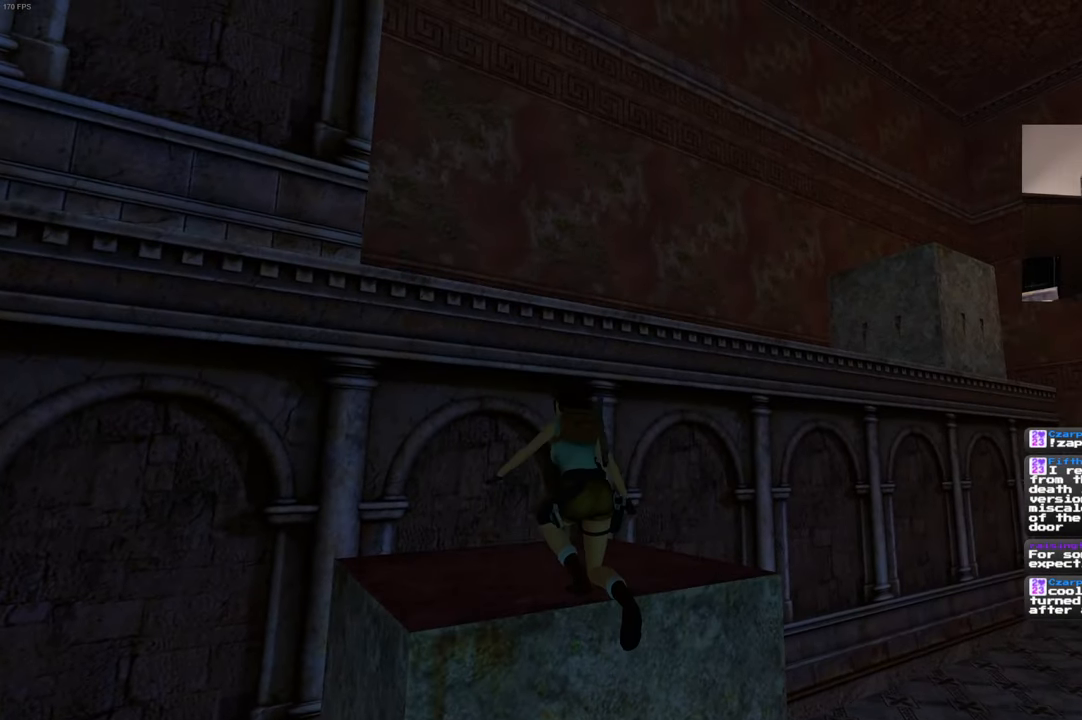
Gameplay with a controller (PlayStation layout); each line is a JSON object with the inputs held at the frame after it. "events" lists button and stick changes between this image and that frame as [ms after this image, input, new state], when the widget could be followed in between. Not read: CROSS DPAD_LEFT HOME L3 R3.
{"buttons": [], "left_stick": "center", "right_stick": "center", "events": []}
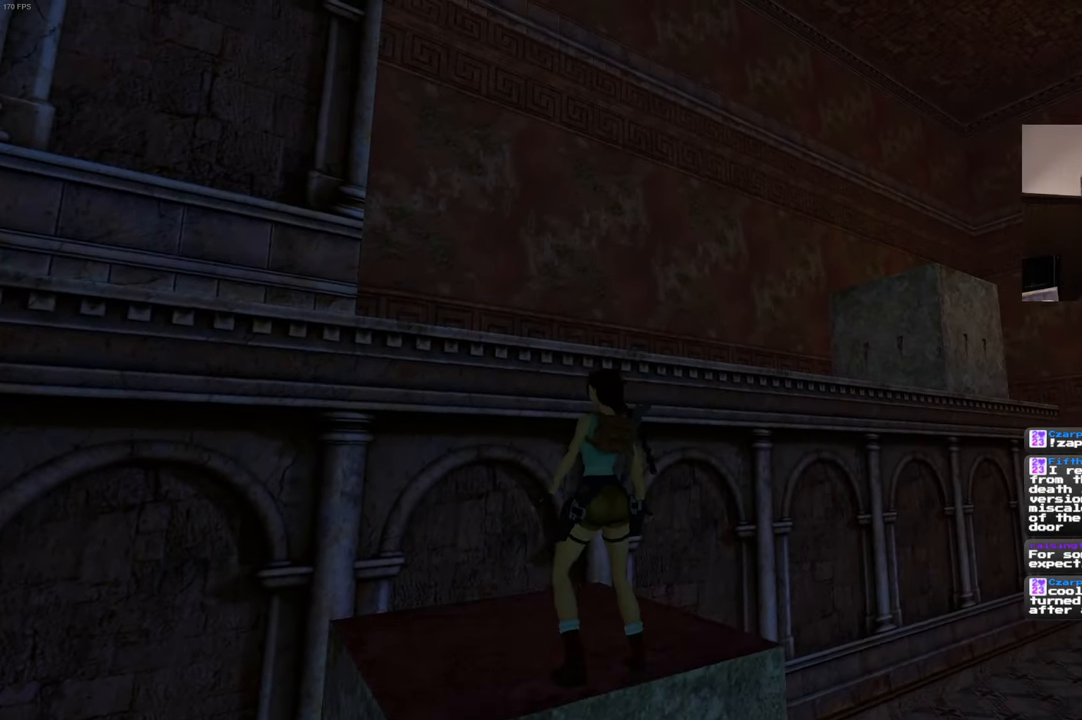
{"buttons": [], "left_stick": "center", "right_stick": "center", "events": []}
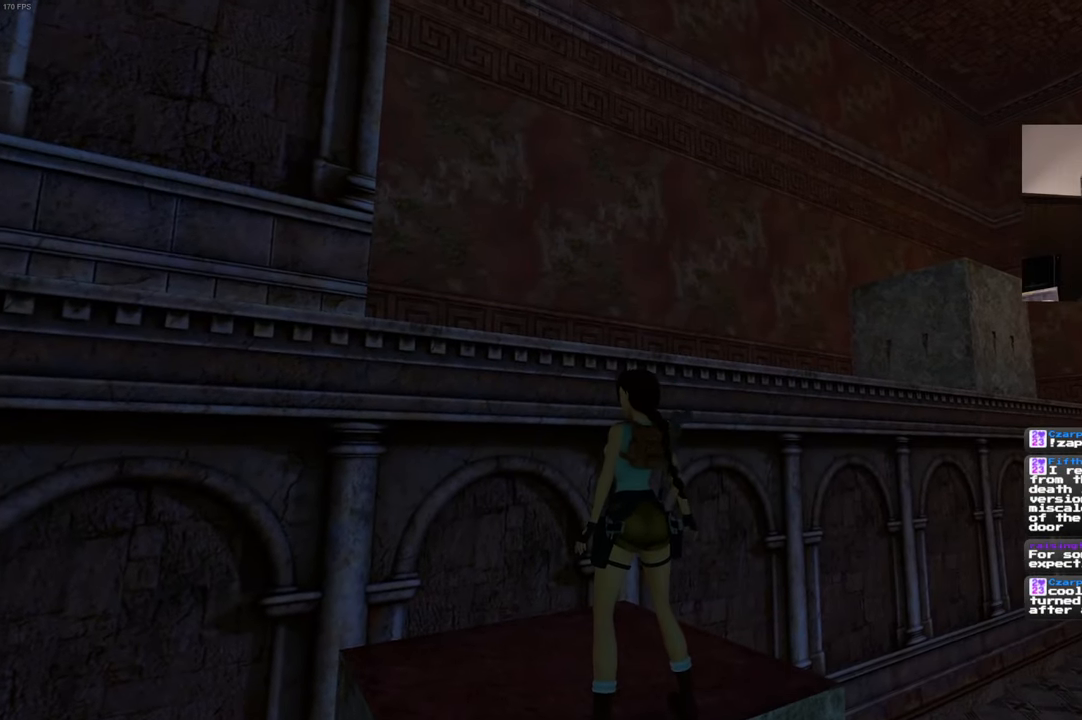
{"buttons": [], "left_stick": "center", "right_stick": "center", "events": []}
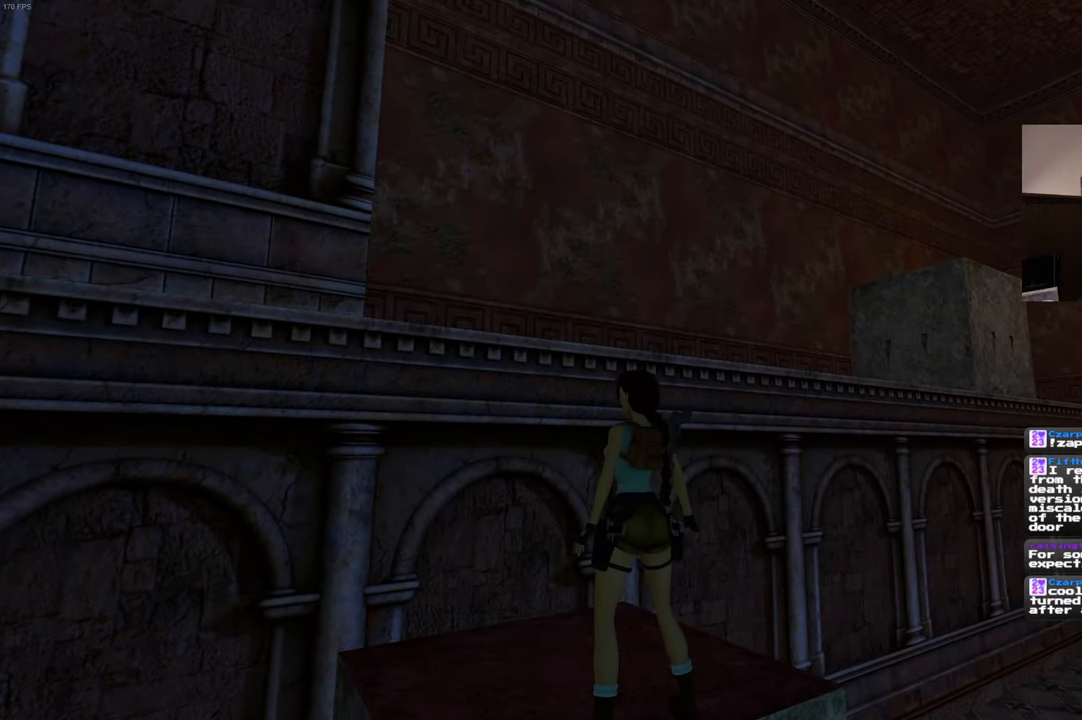
{"buttons": [], "left_stick": "center", "right_stick": "center", "events": []}
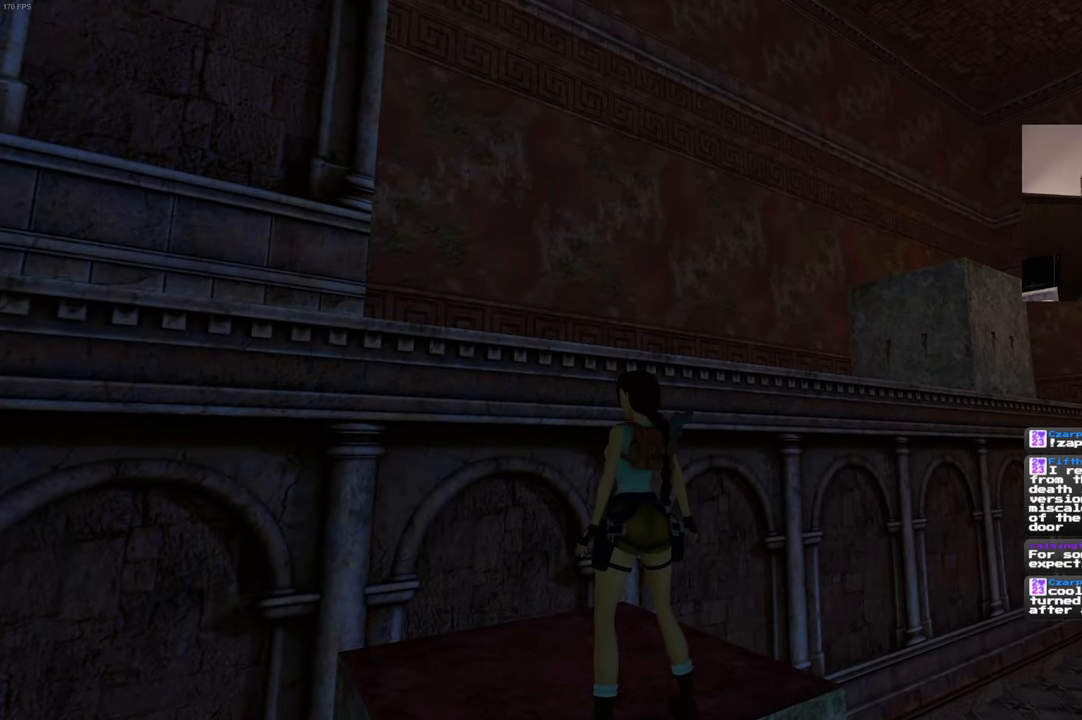
{"buttons": [], "left_stick": "center", "right_stick": "center", "events": []}
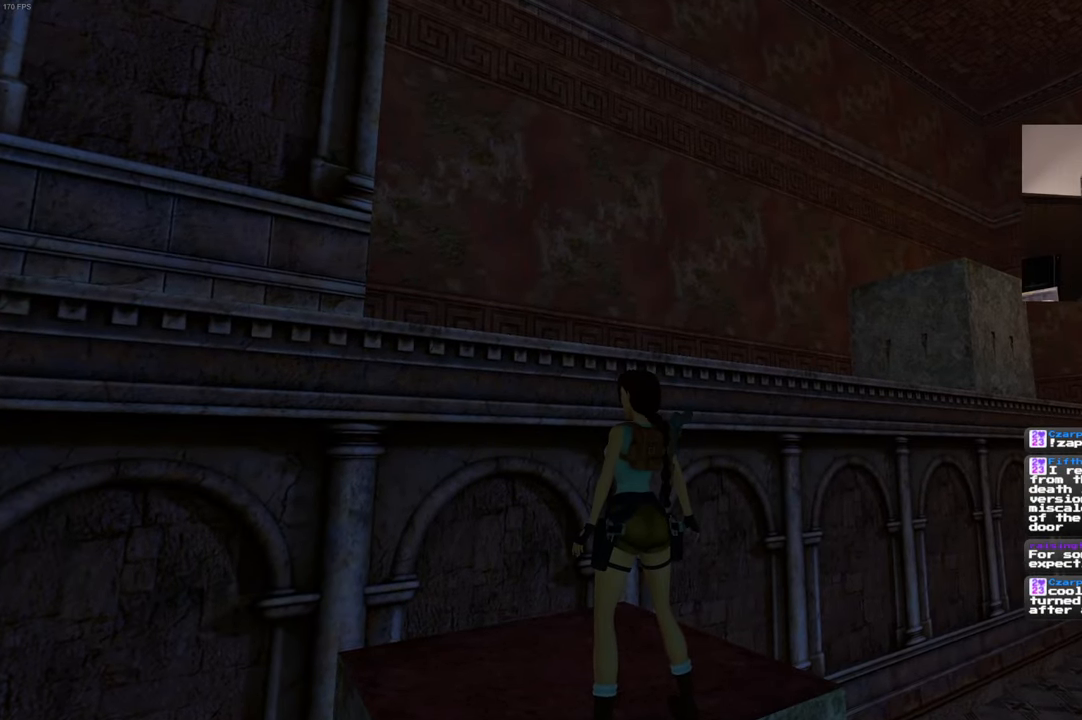
{"buttons": [], "left_stick": "center", "right_stick": "center", "events": []}
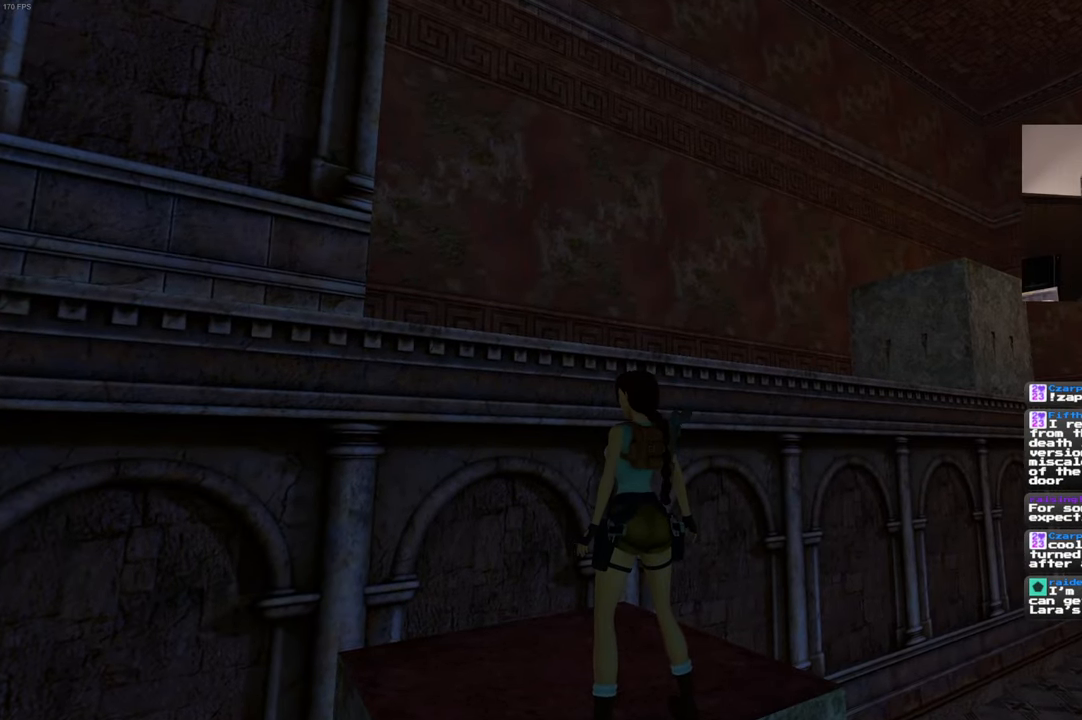
{"buttons": [], "left_stick": "center", "right_stick": "center", "events": []}
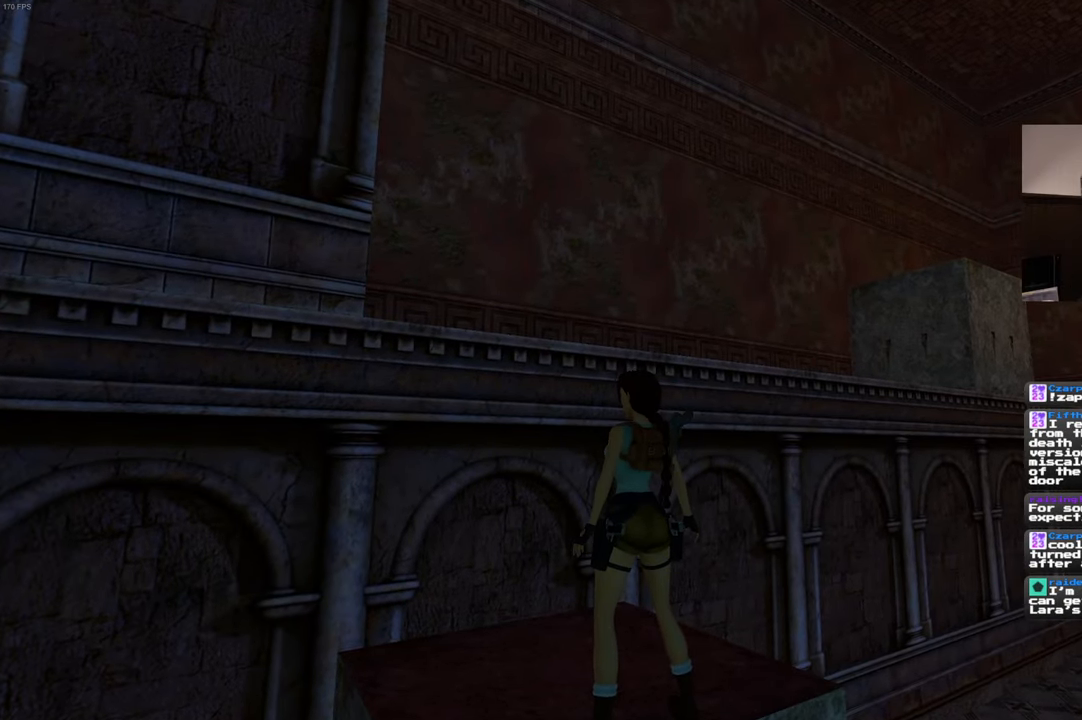
{"buttons": [], "left_stick": "center", "right_stick": "center", "events": []}
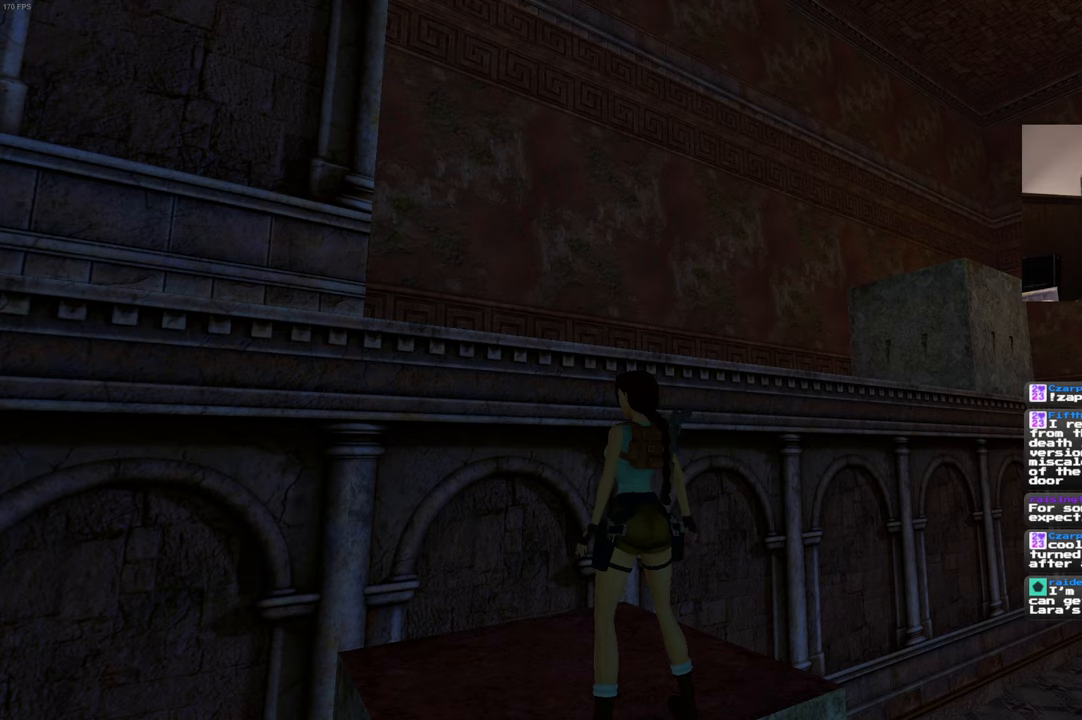
{"buttons": [], "left_stick": "up", "right_stick": "center", "events": [[150, "left_stick", "up"]]}
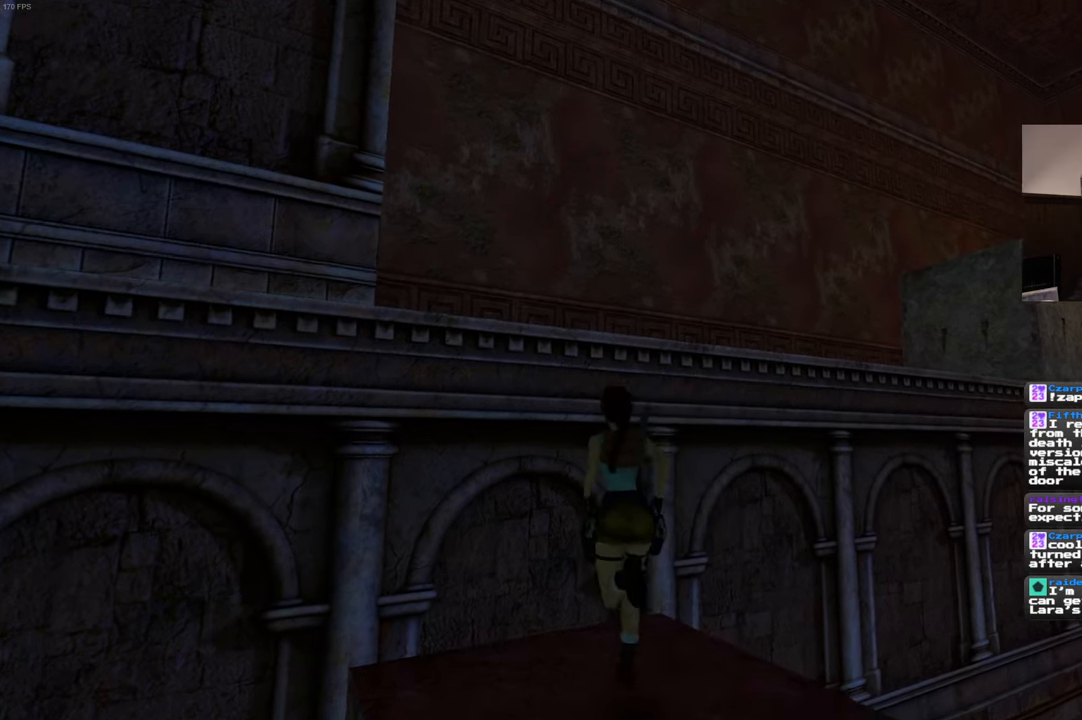
{"buttons": [], "left_stick": "up", "right_stick": "center", "events": []}
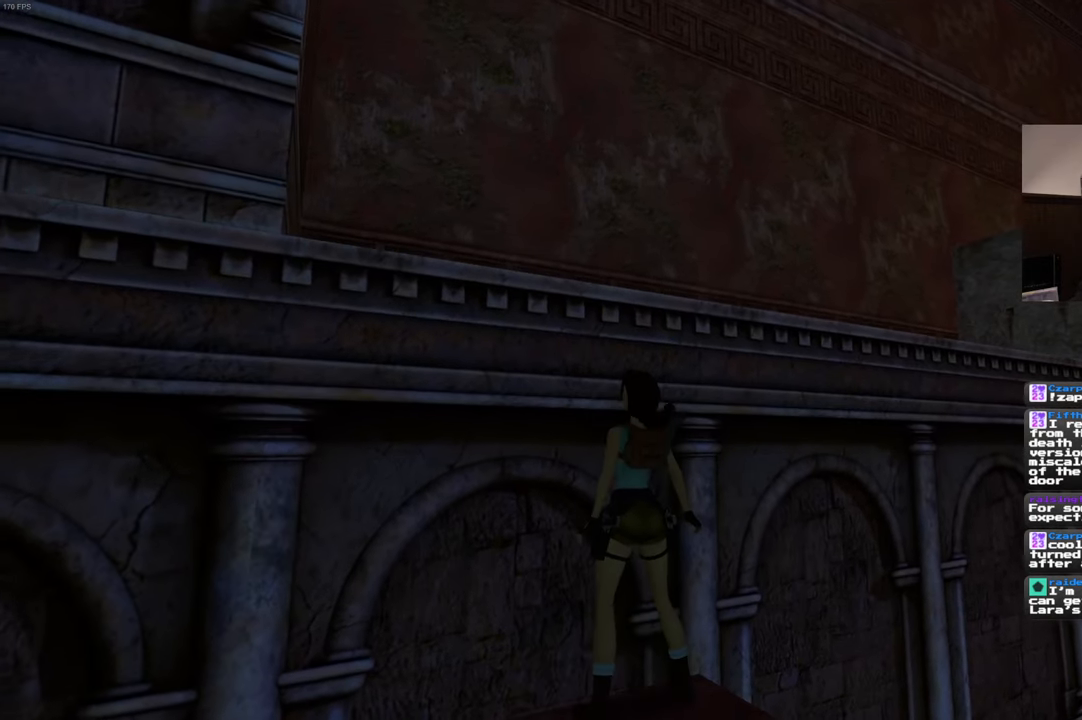
{"buttons": [], "left_stick": "up", "right_stick": "center", "events": []}
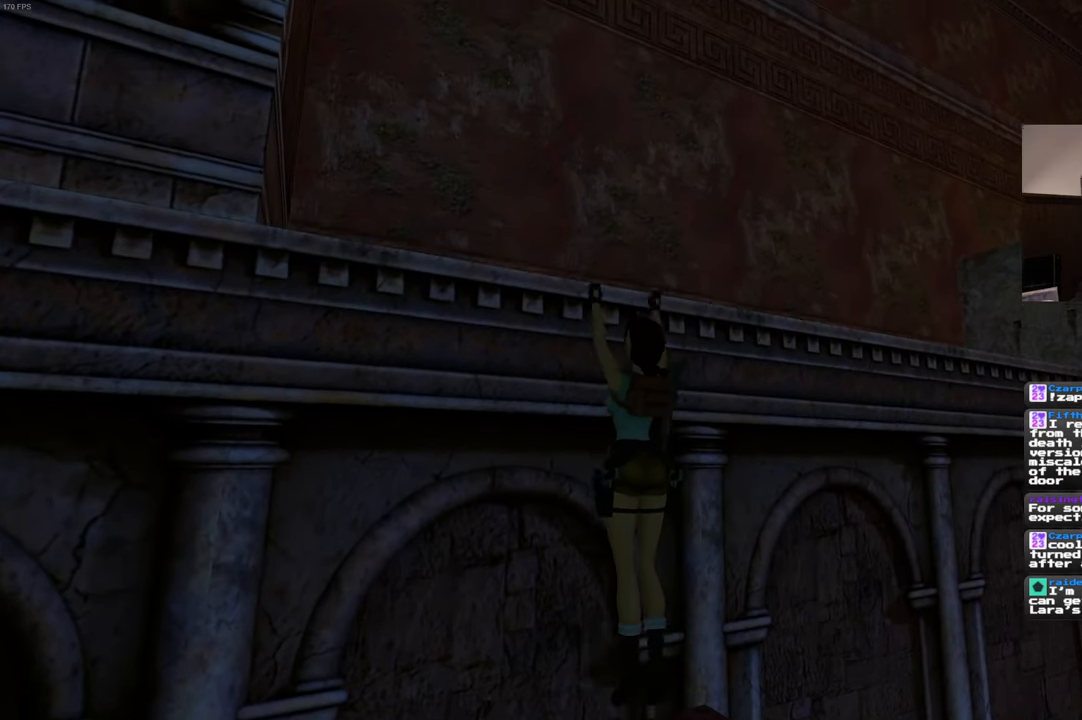
{"buttons": [], "left_stick": "up", "right_stick": "center", "events": []}
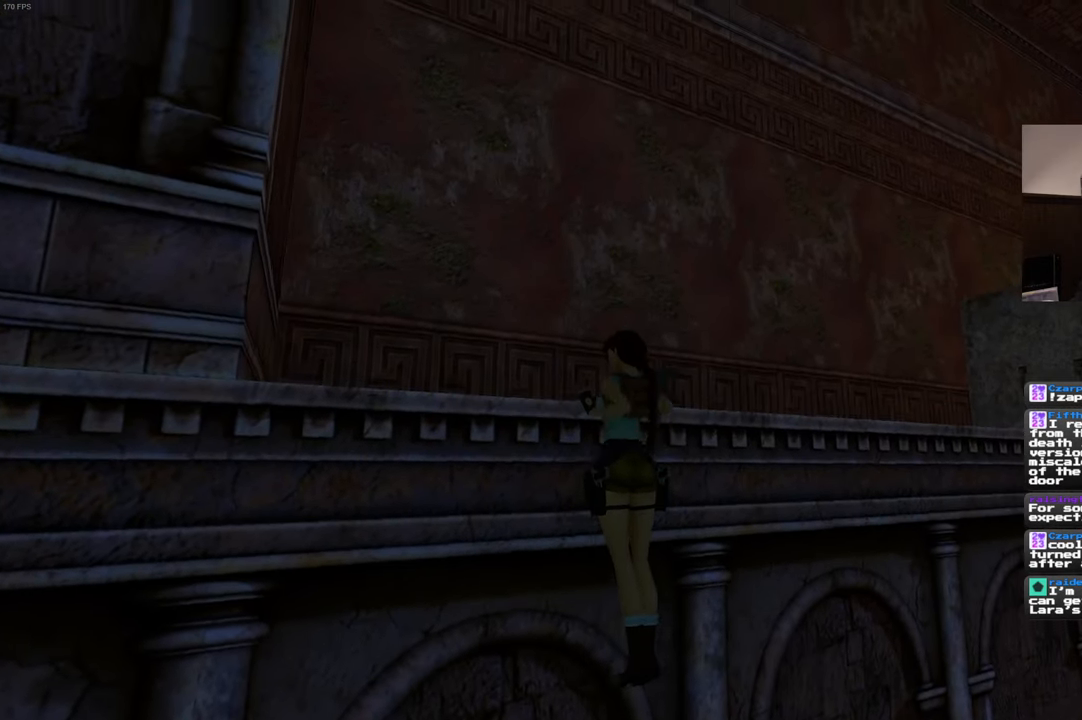
{"buttons": [], "left_stick": "center", "right_stick": "right", "events": [[17, "left_stick", "center"], [83, "right_stick", "right"]]}
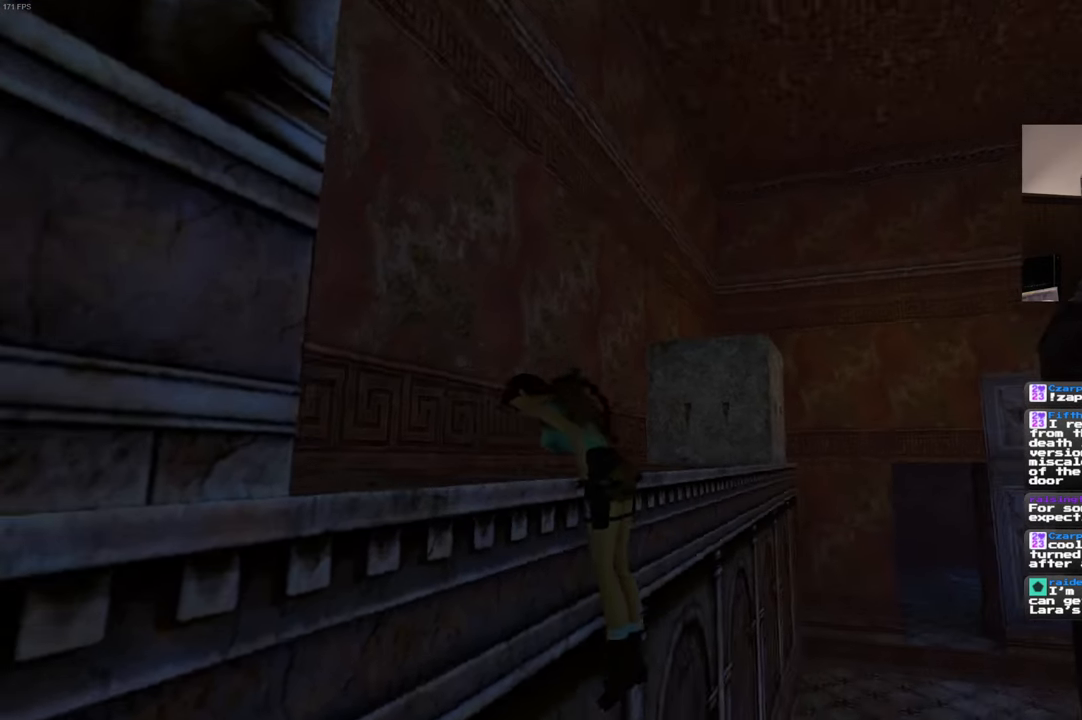
{"buttons": [], "left_stick": "center", "right_stick": "center", "events": [[33, "right_stick", "center"]]}
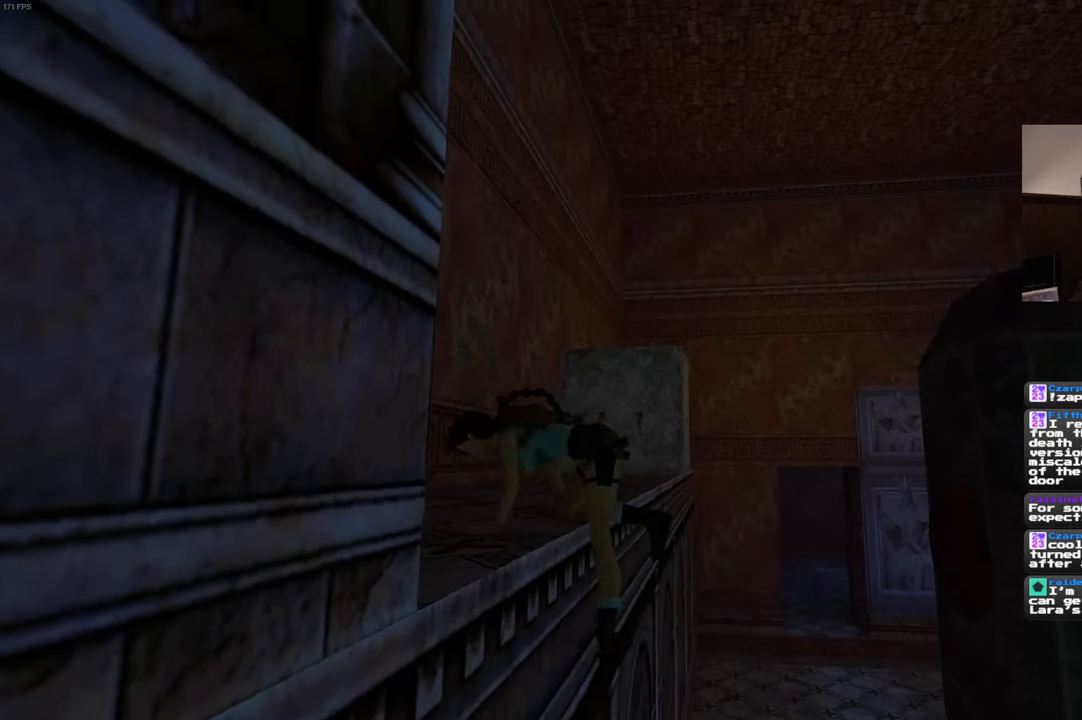
{"buttons": [], "left_stick": "center", "right_stick": "down-right", "events": [[83, "right_stick", "down-right"]]}
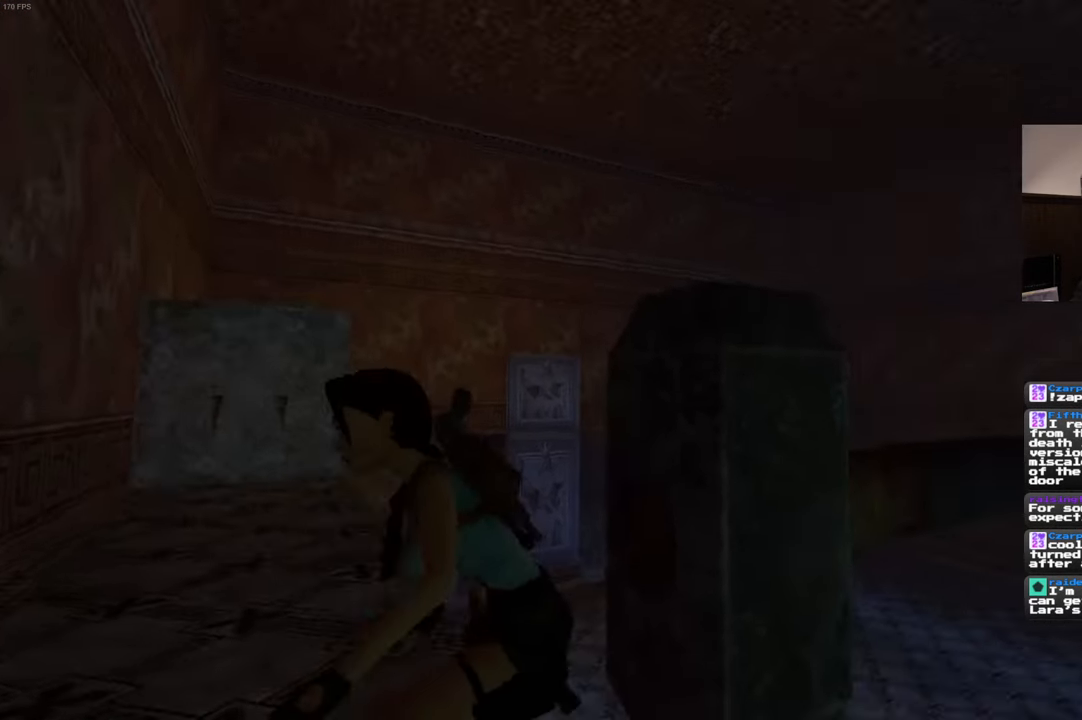
{"buttons": [], "left_stick": "left", "right_stick": "left", "events": [[183, "right_stick", "center"], [433, "left_stick", "left"], [467, "right_stick", "left"]]}
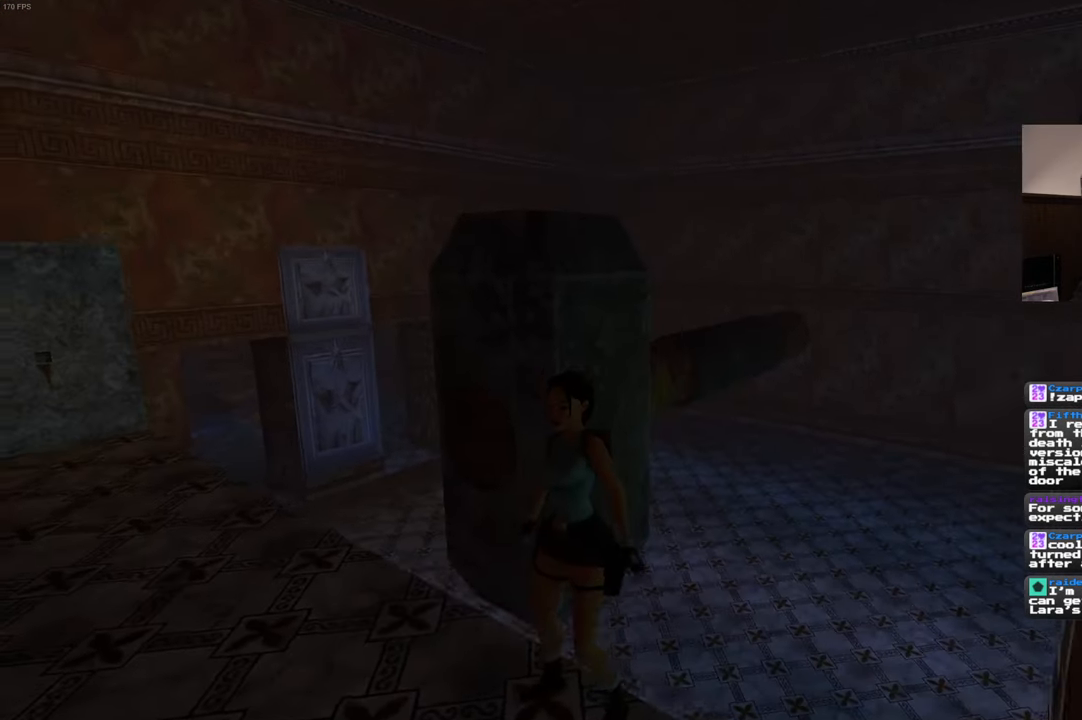
{"buttons": [], "left_stick": "up-left", "right_stick": "center", "events": [[317, "left_stick", "up-left"], [333, "right_stick", "center"]]}
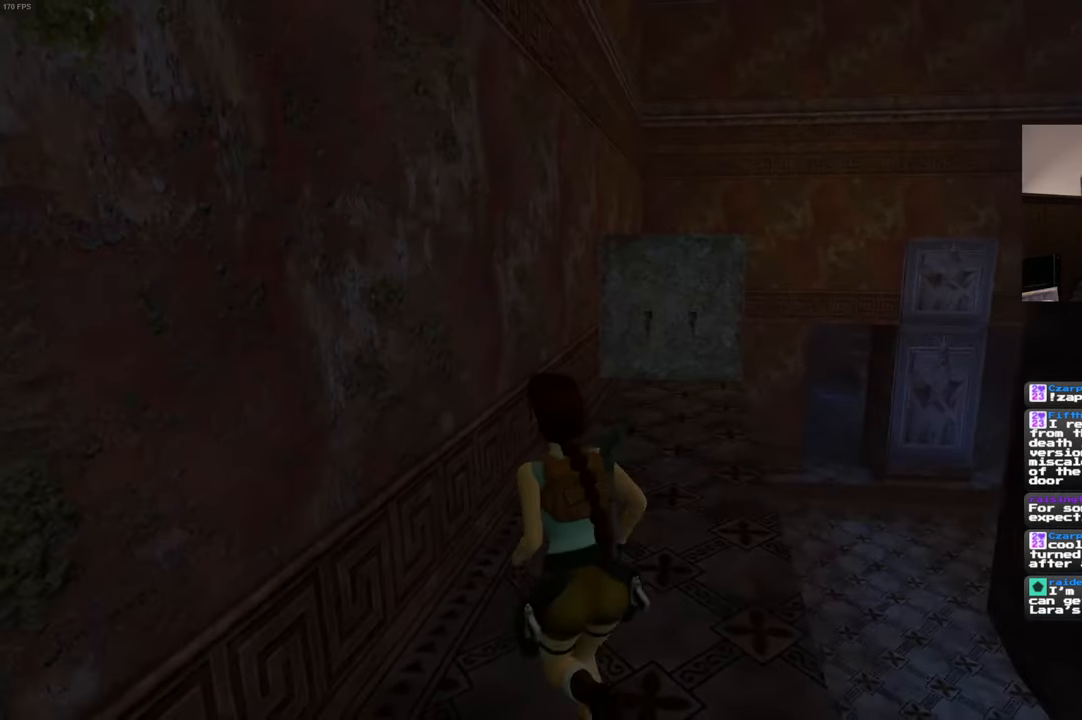
{"buttons": [], "left_stick": "up", "right_stick": "center", "events": [[33, "left_stick", "up"]]}
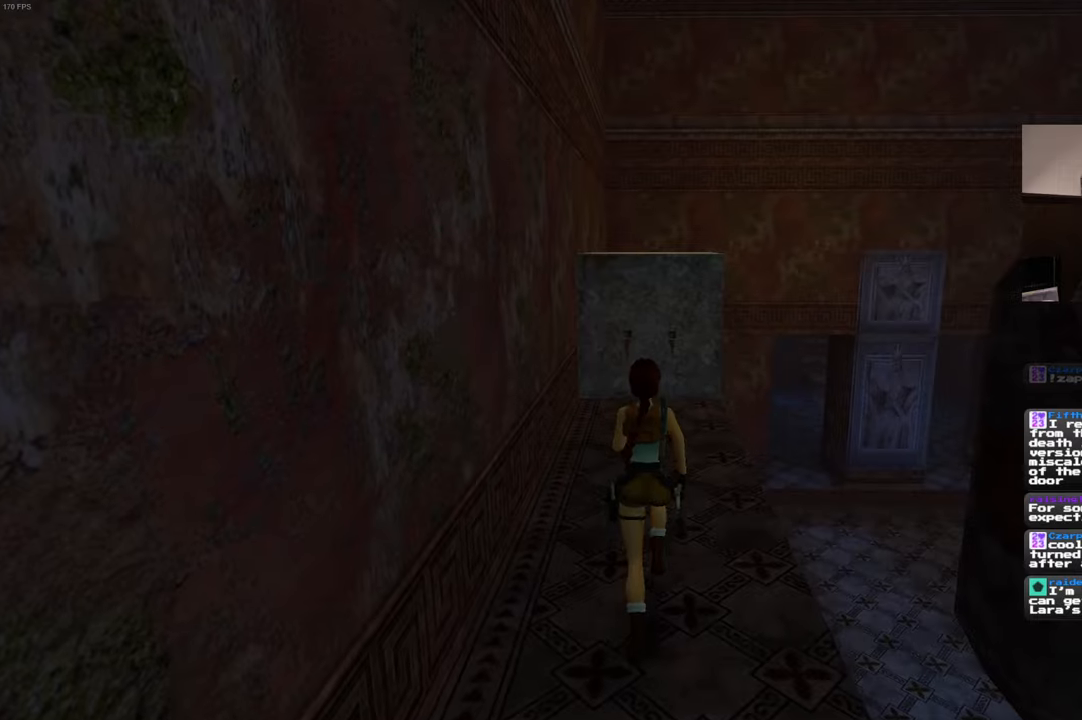
{"buttons": [], "left_stick": "up", "right_stick": "center", "events": []}
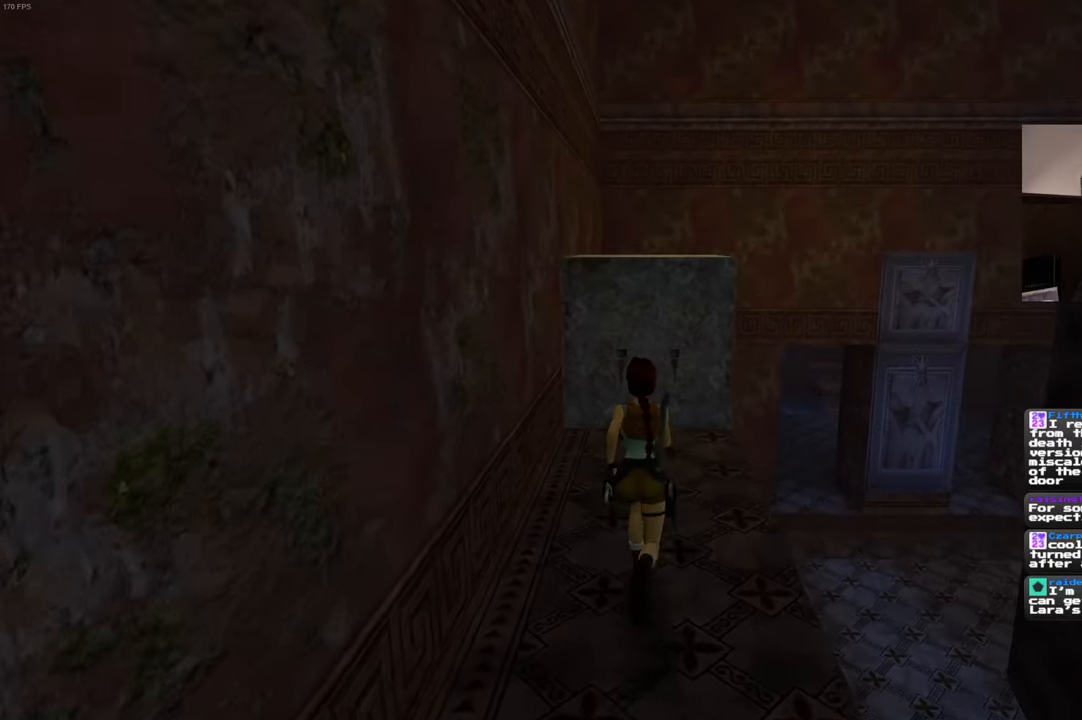
{"buttons": [], "left_stick": "up", "right_stick": "center", "events": []}
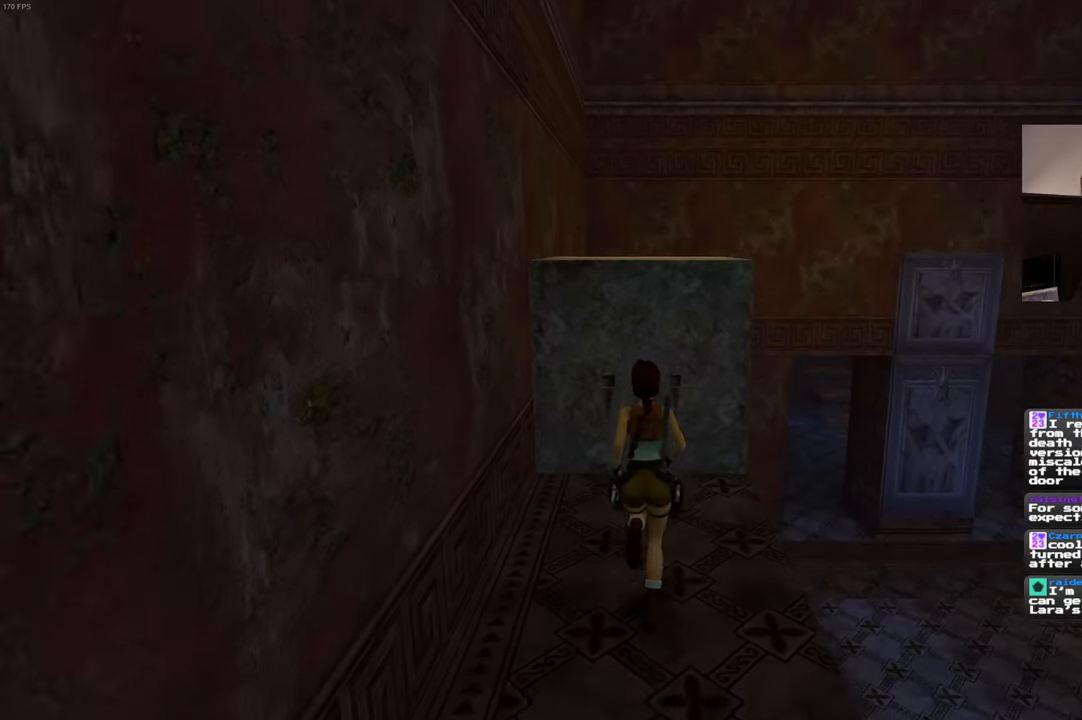
{"buttons": [], "left_stick": "up", "right_stick": "center", "events": []}
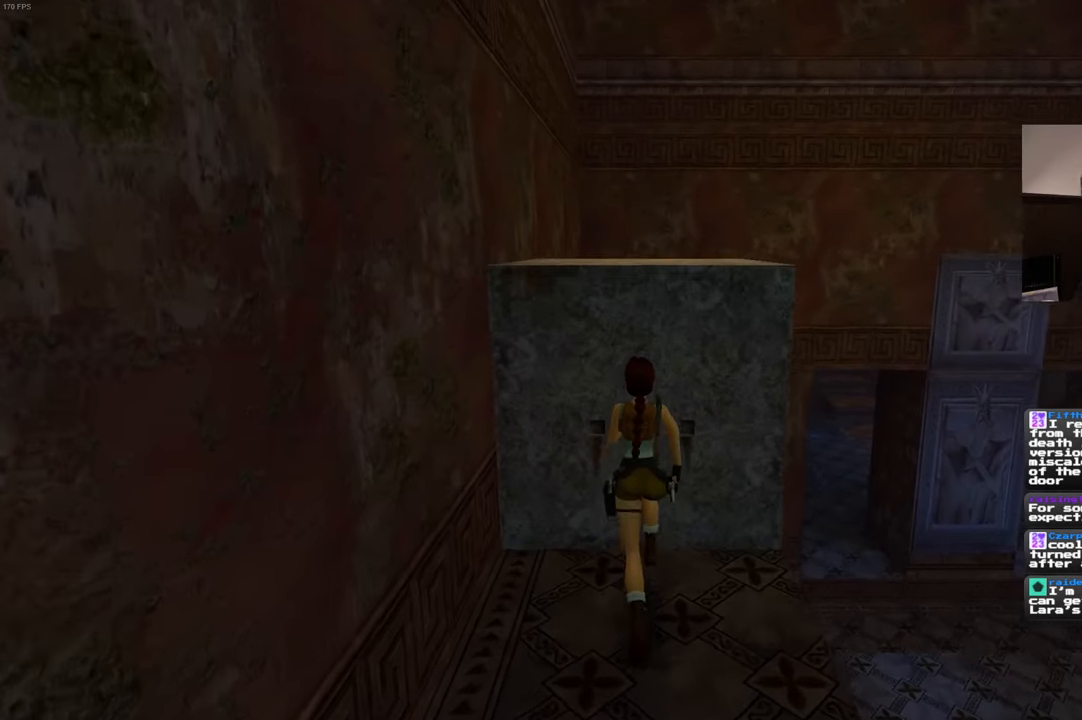
{"buttons": [], "left_stick": "center", "right_stick": "center", "events": [[34, "left_stick", "center"]]}